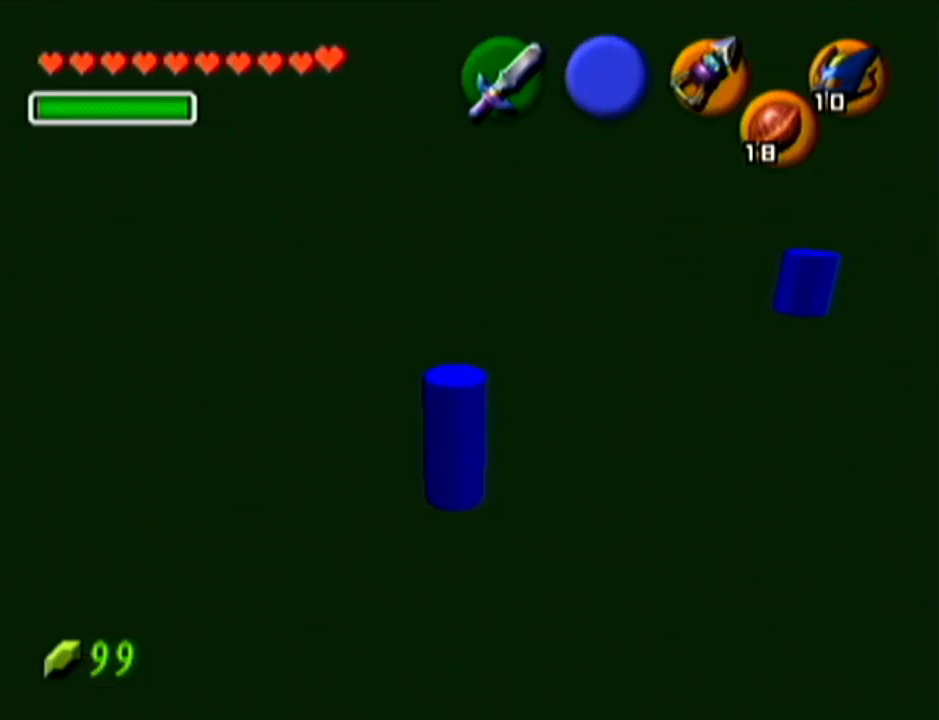
Gameplay with a controller (Nintendo layout); each line is a JSON object with the inputs held at the frame after it. "events" lists button and stick changes between this image and that frame as [ms after this image, input, new state], when the widget could be followed in between. Not read: L3 R3.
{"buttons": [], "left_stick": "center", "events": [[133, "Z", "down"], [383, "Z", "up"]]}
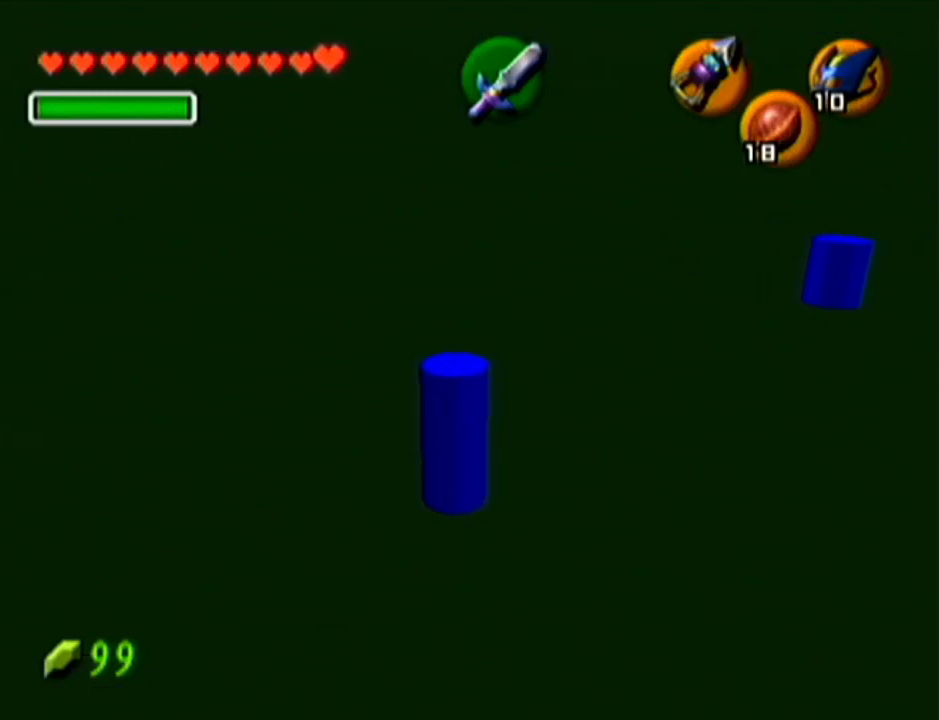
{"buttons": [], "left_stick": "up", "events": [[467, "left_stick", "up"]]}
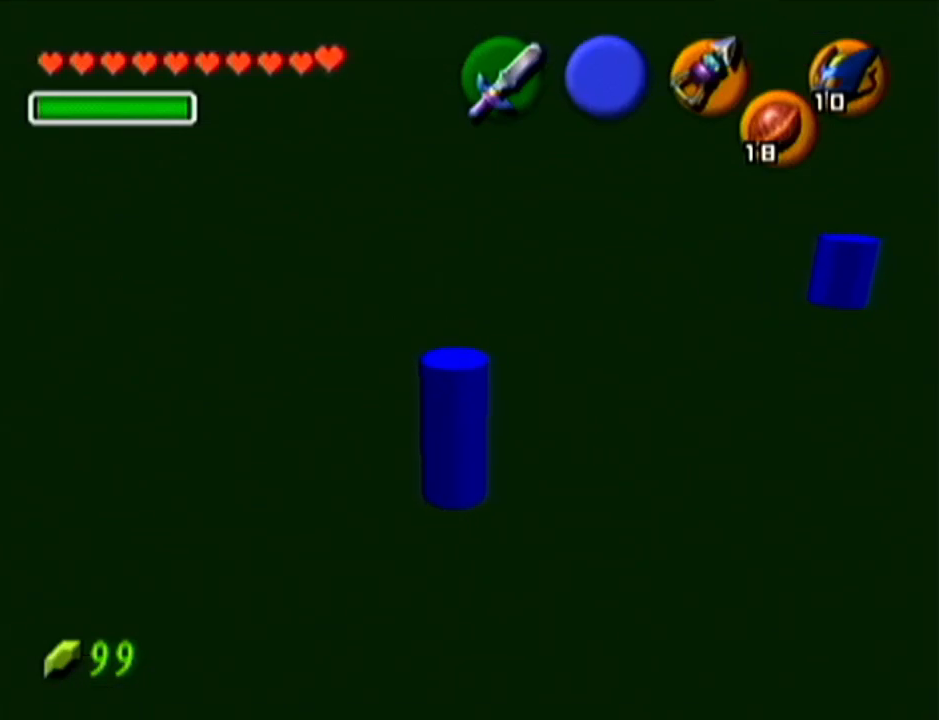
{"buttons": ["Z"], "left_stick": "center", "events": [[367, "left_stick", "center"], [501, "Z", "down"]]}
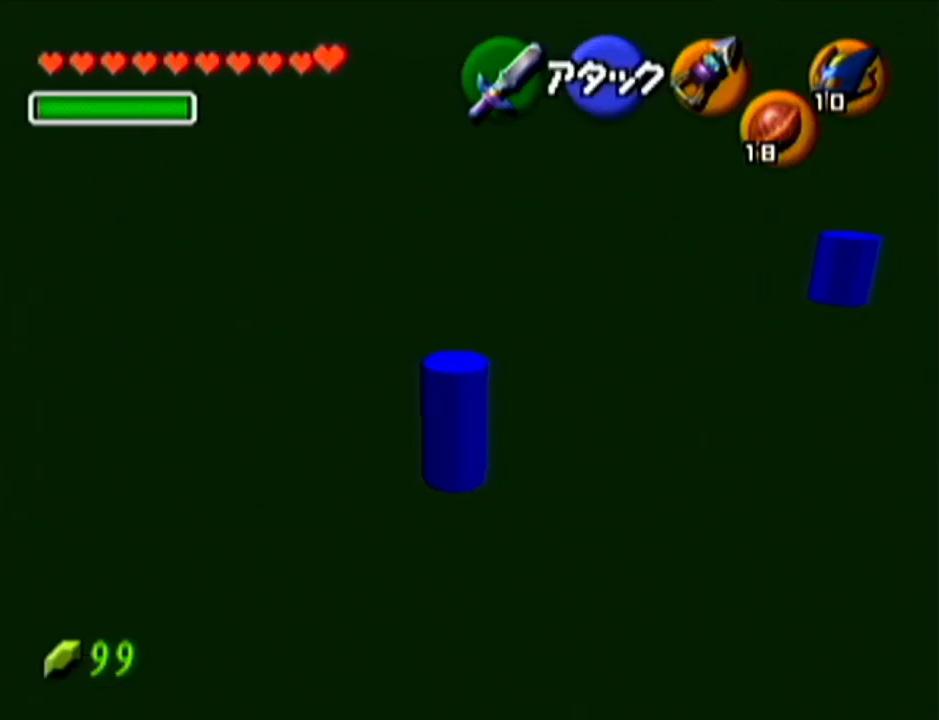
{"buttons": [], "left_stick": "center", "events": [[467, "Z", "up"]]}
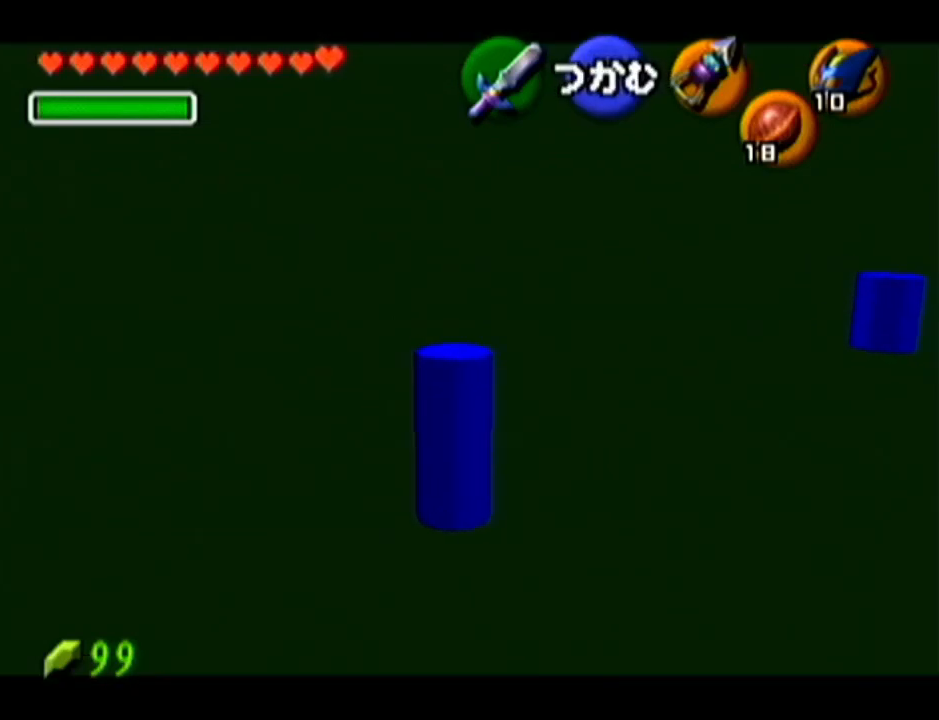
{"buttons": ["Z"], "left_stick": "center", "events": [[217, "left_stick", "right"], [267, "left_stick", "center"], [400, "Z", "down"]]}
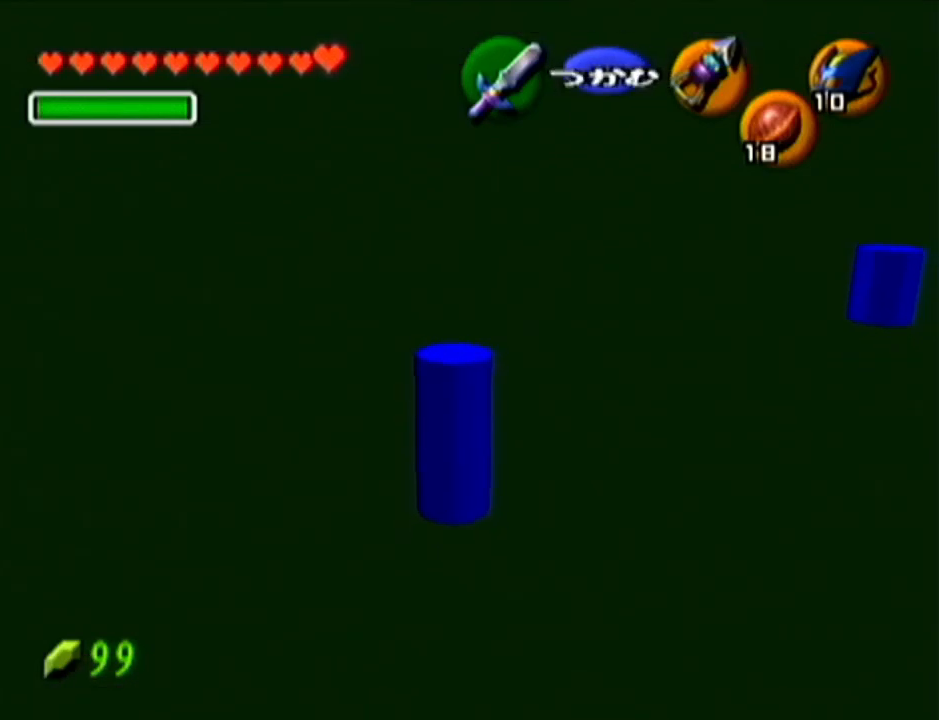
{"buttons": ["Z"], "left_stick": "down", "events": [[233, "left_stick", "down"]]}
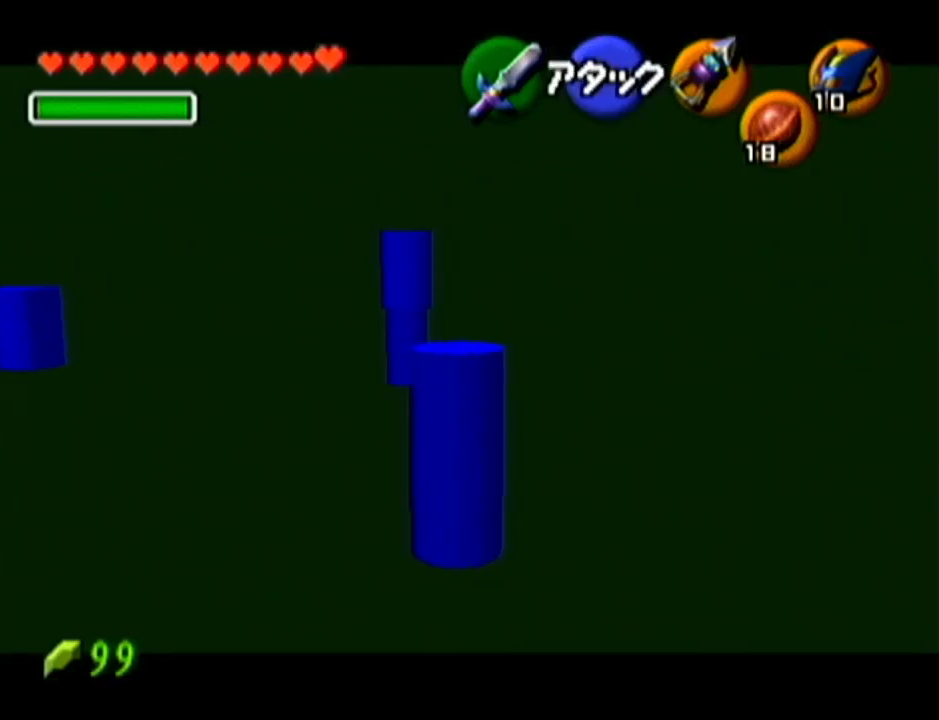
{"buttons": ["Z"], "left_stick": "down", "events": []}
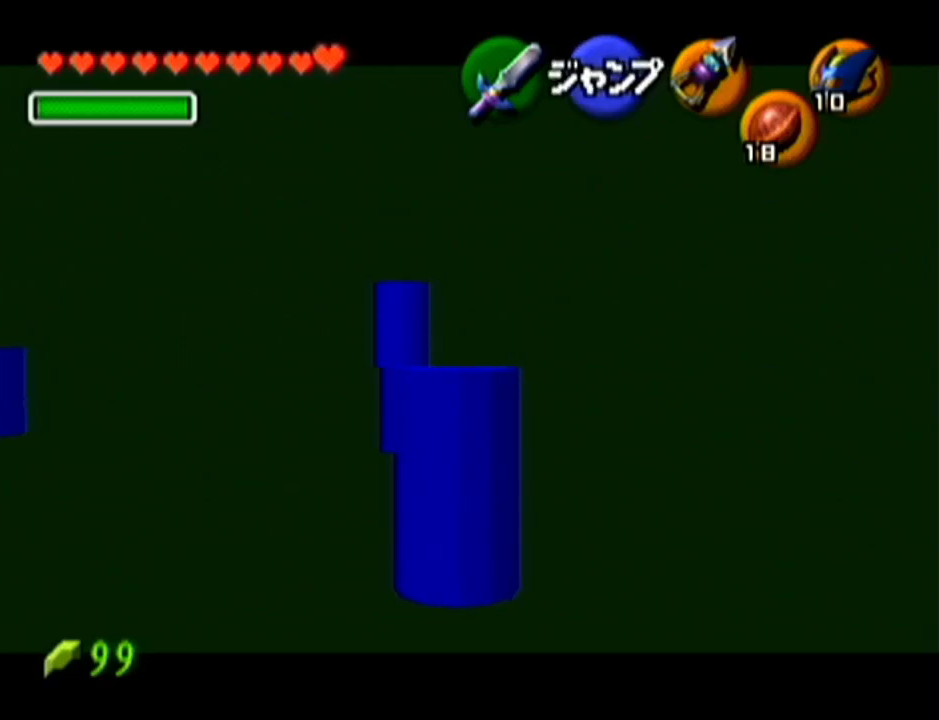
{"buttons": ["Z"], "left_stick": "down", "events": []}
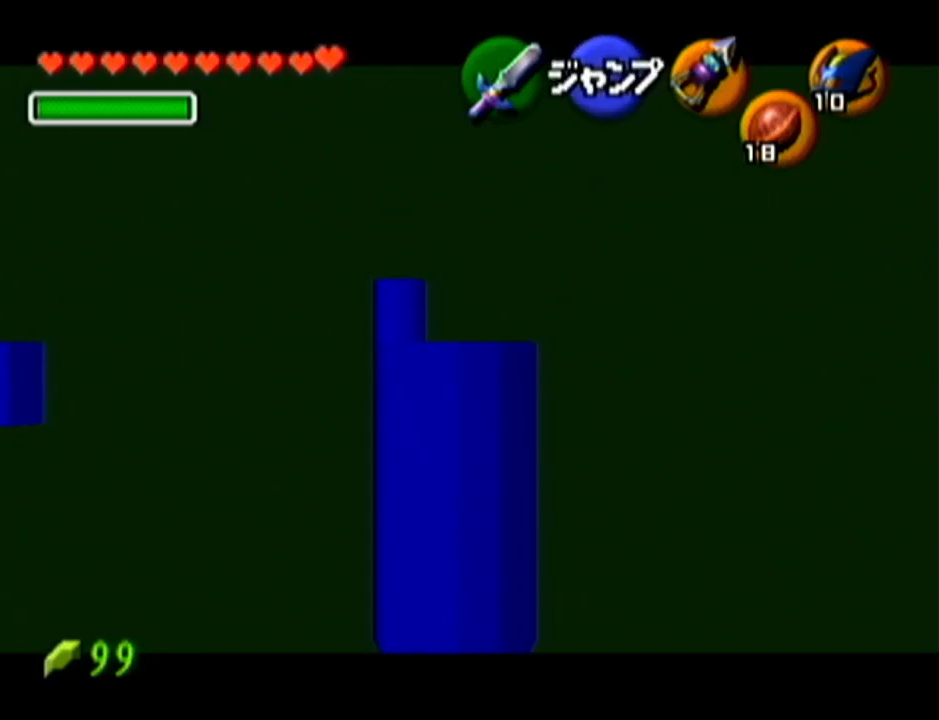
{"buttons": ["Z"], "left_stick": "up", "events": [[300, "left_stick", "center"], [367, "left_stick", "up"]]}
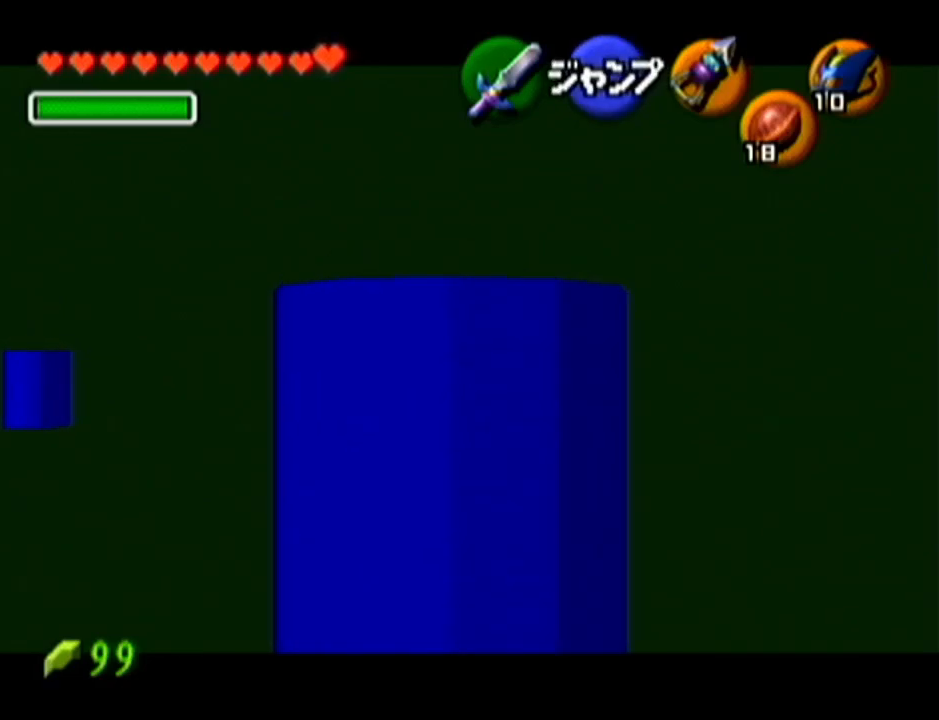
{"buttons": ["Z"], "left_stick": "up", "events": []}
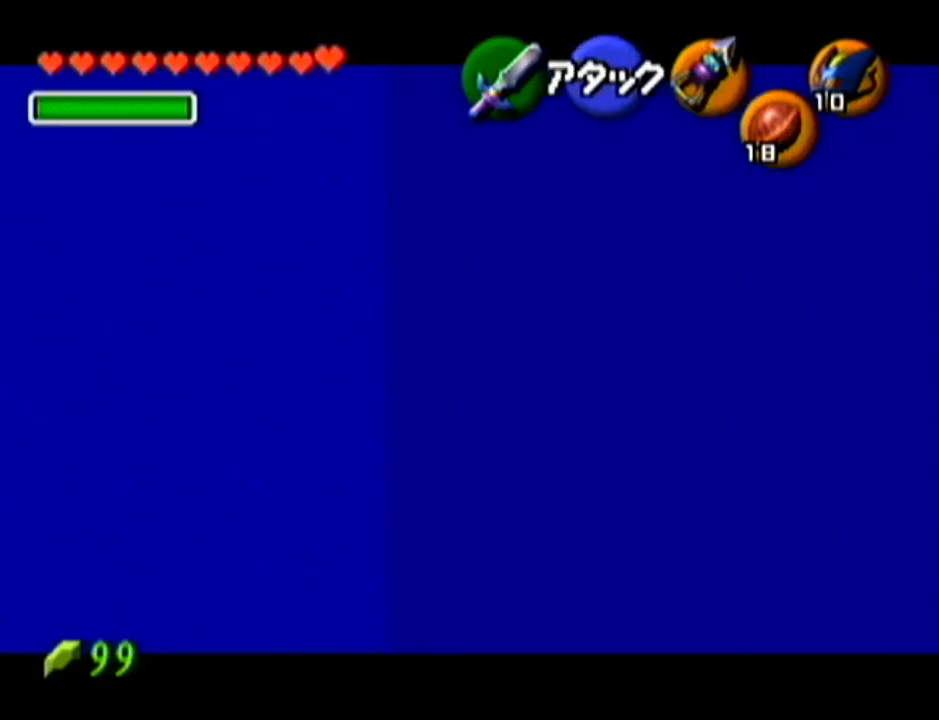
{"buttons": ["Z"], "left_stick": "center", "events": [[484, "left_stick", "center"]]}
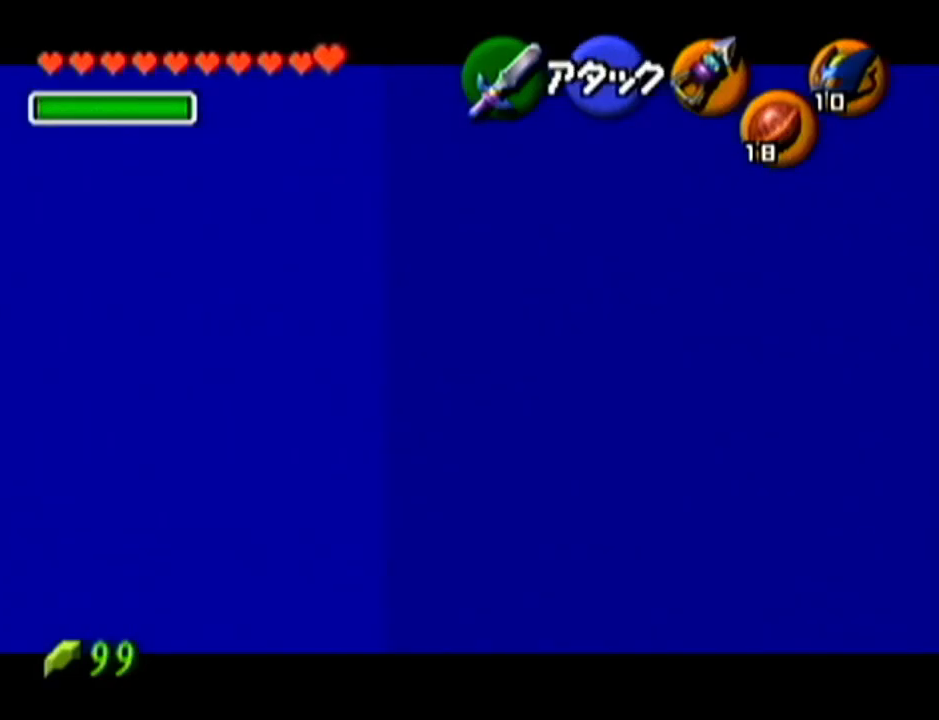
{"buttons": ["Z"], "left_stick": "center", "events": []}
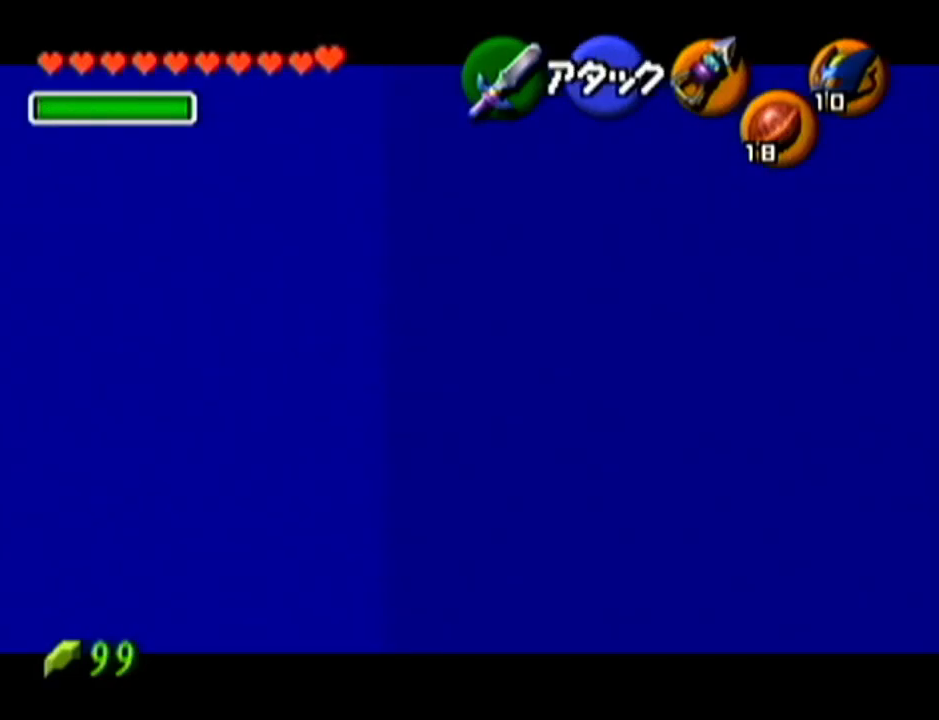
{"buttons": ["Z"], "left_stick": "center", "events": []}
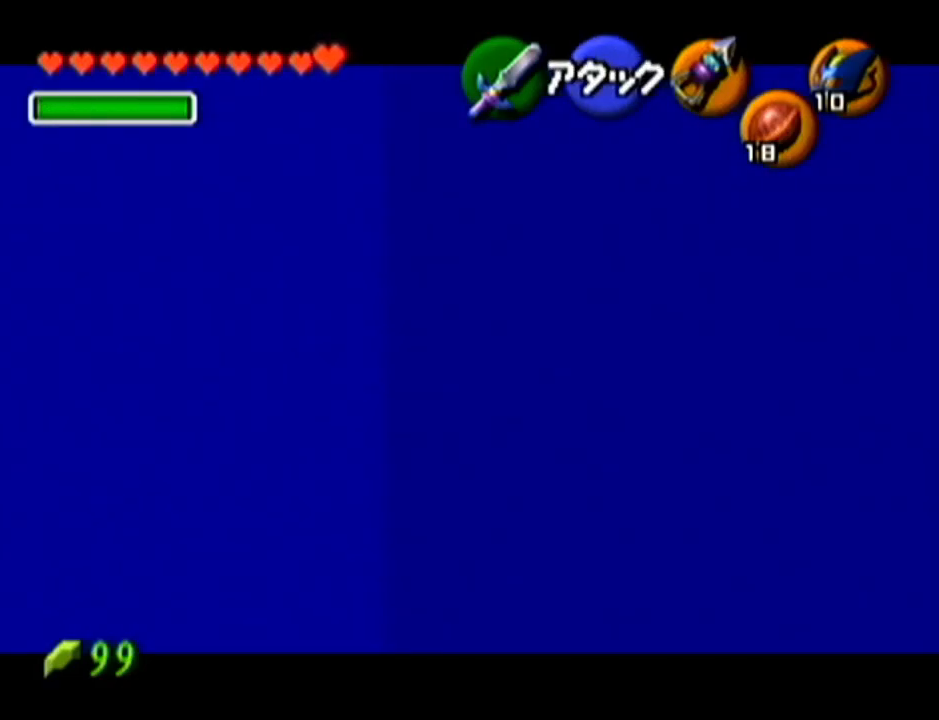
{"buttons": ["Z"], "left_stick": "up", "events": [[300, "left_stick", "up"]]}
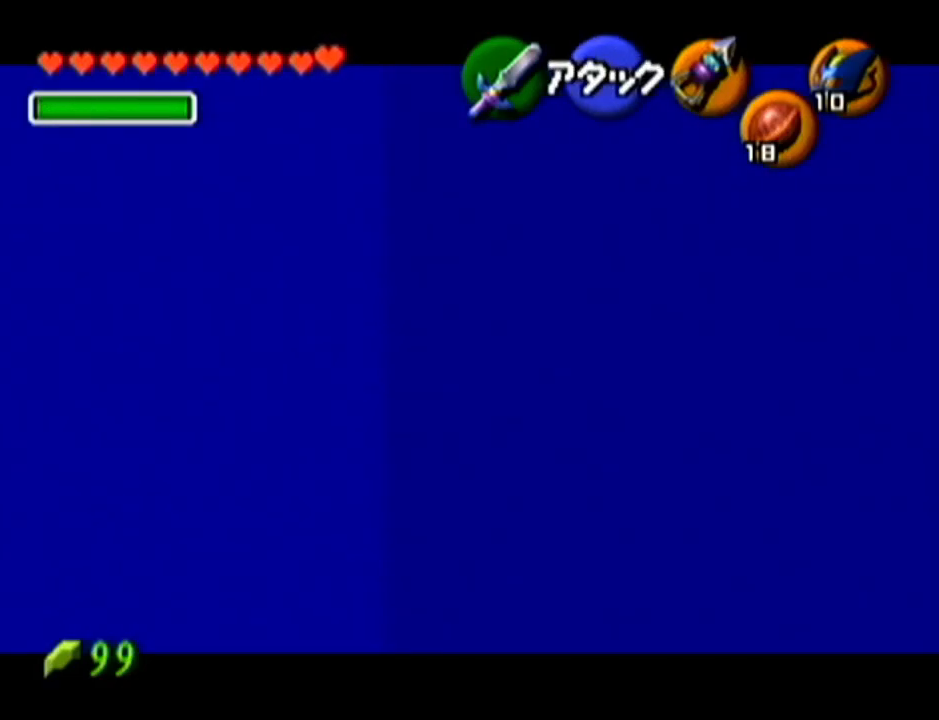
{"buttons": ["Z"], "left_stick": "up", "events": []}
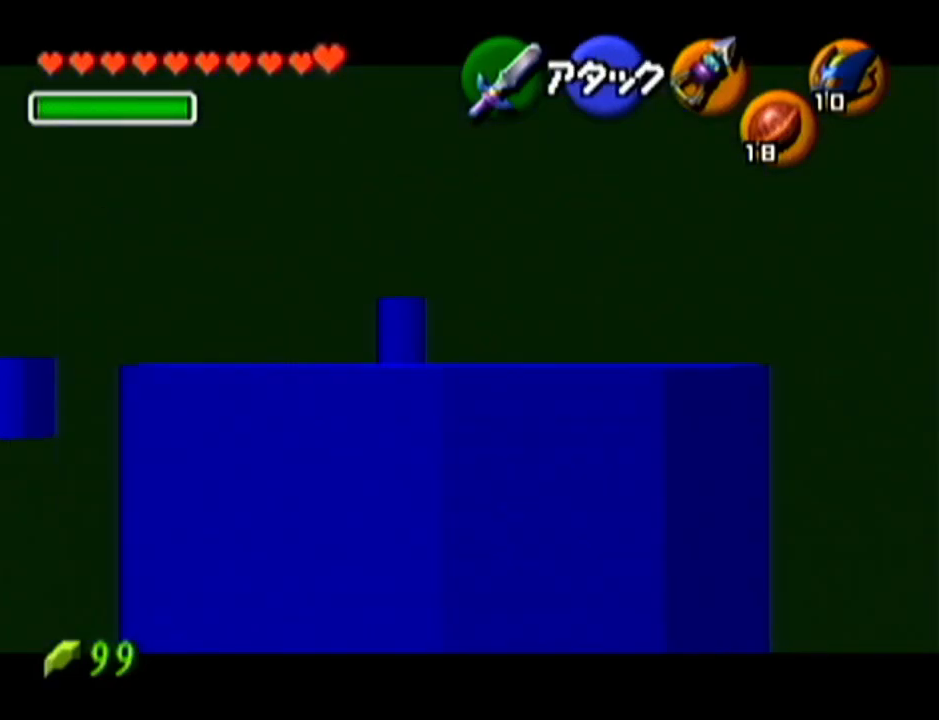
{"buttons": ["Z"], "left_stick": "up", "events": []}
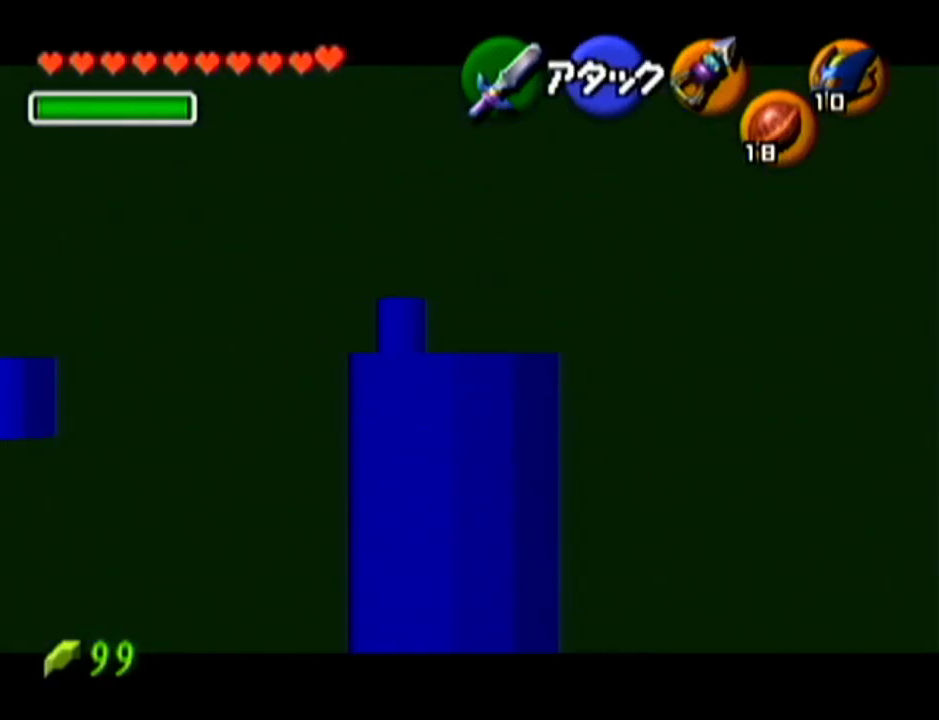
{"buttons": ["Z"], "left_stick": "up", "events": []}
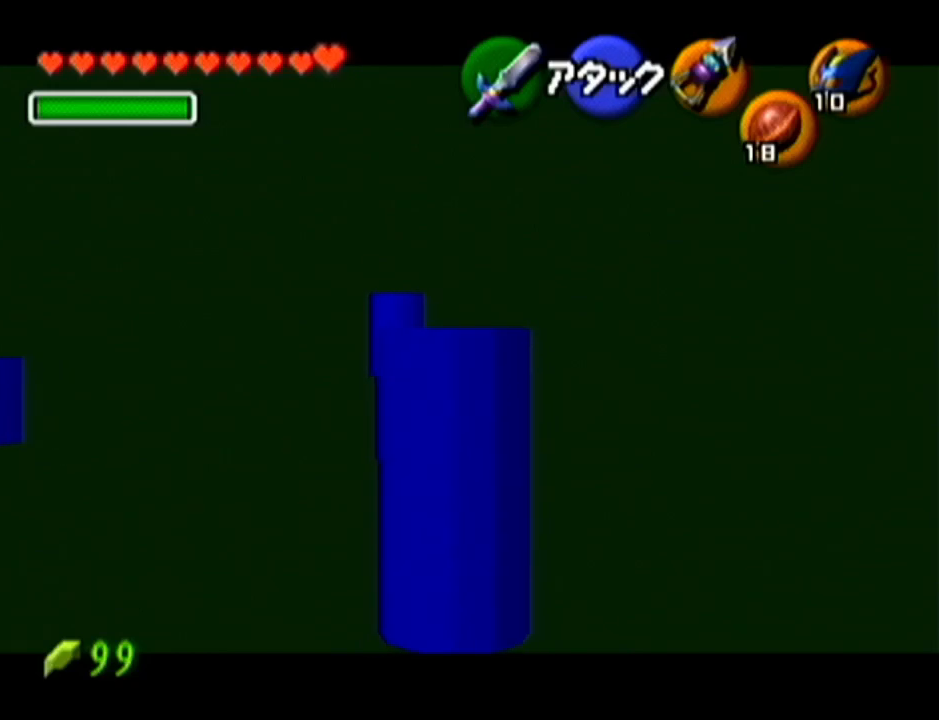
{"buttons": [], "left_stick": "left", "events": [[216, "left_stick", "center"], [350, "Z", "up"], [483, "left_stick", "left"]]}
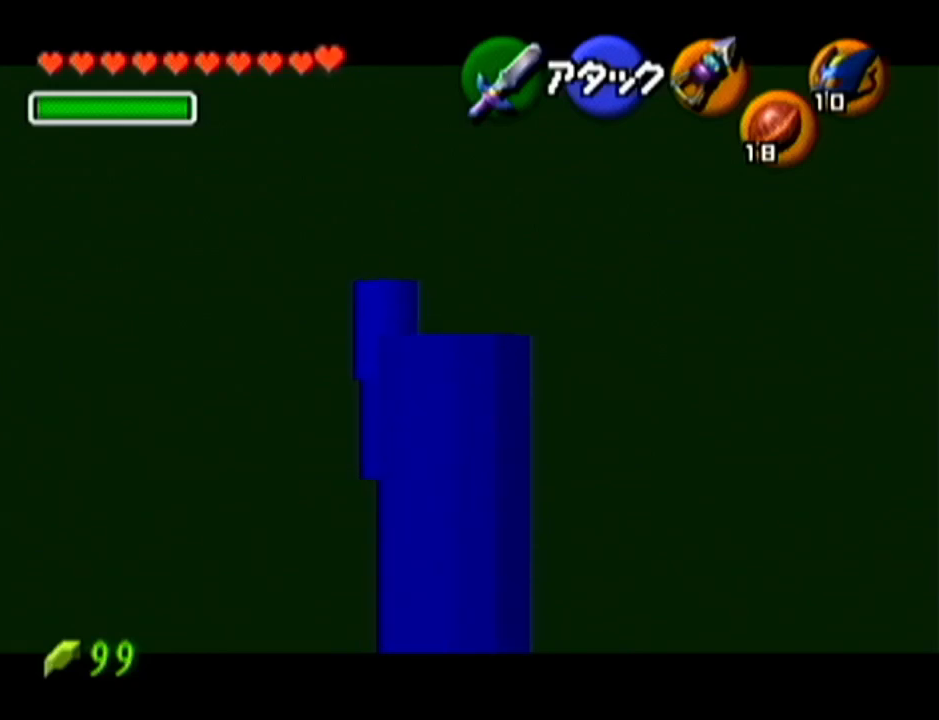
{"buttons": ["A"], "left_stick": "center", "events": [[150, "left_stick", "center"], [234, "A", "down"]]}
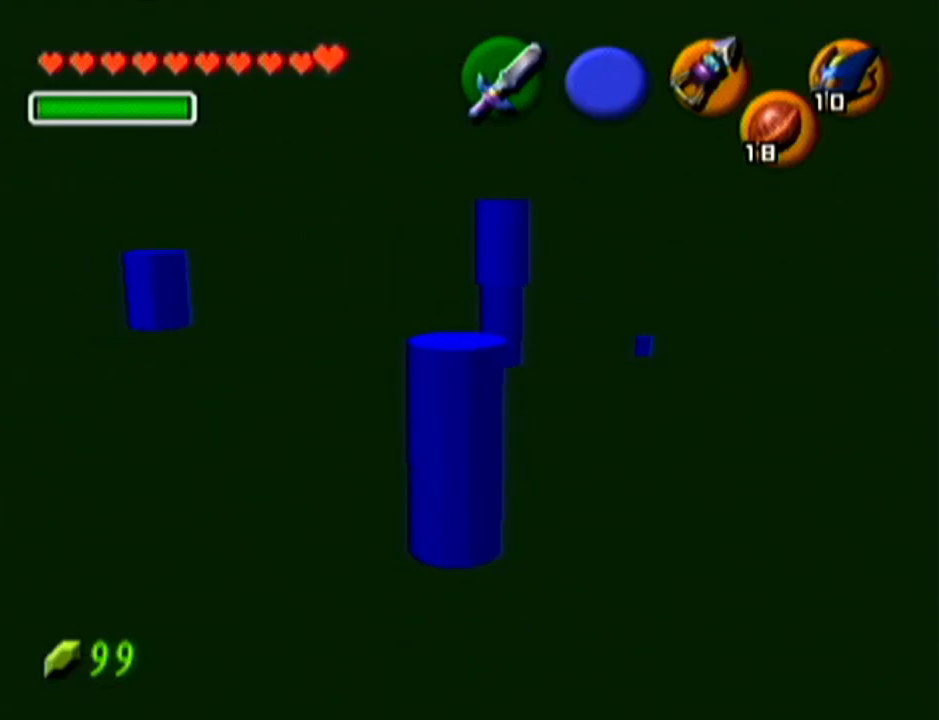
{"buttons": ["A"], "left_stick": "up-left", "events": [[450, "left_stick", "up-left"]]}
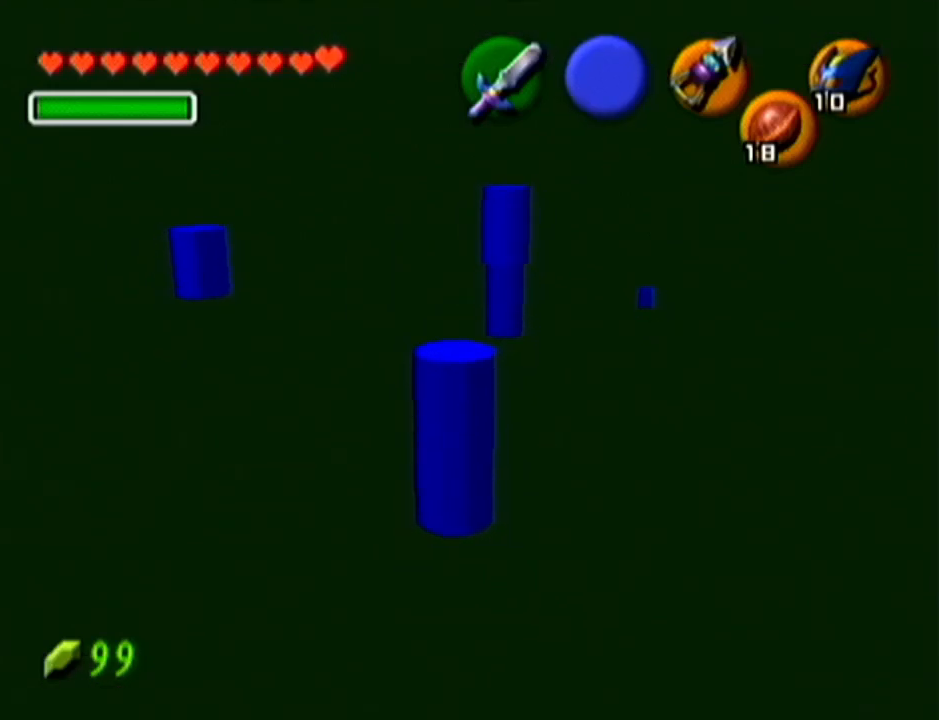
{"buttons": ["A"], "left_stick": "up-left", "events": []}
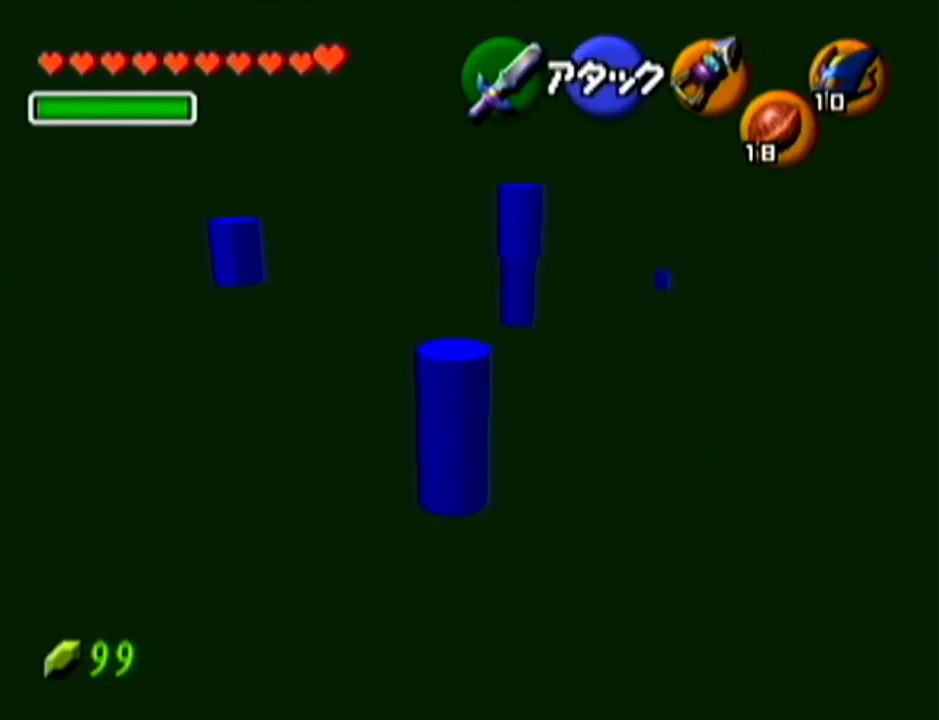
{"buttons": ["A"], "left_stick": "left", "events": [[100, "left_stick", "center"], [483, "left_stick", "left"]]}
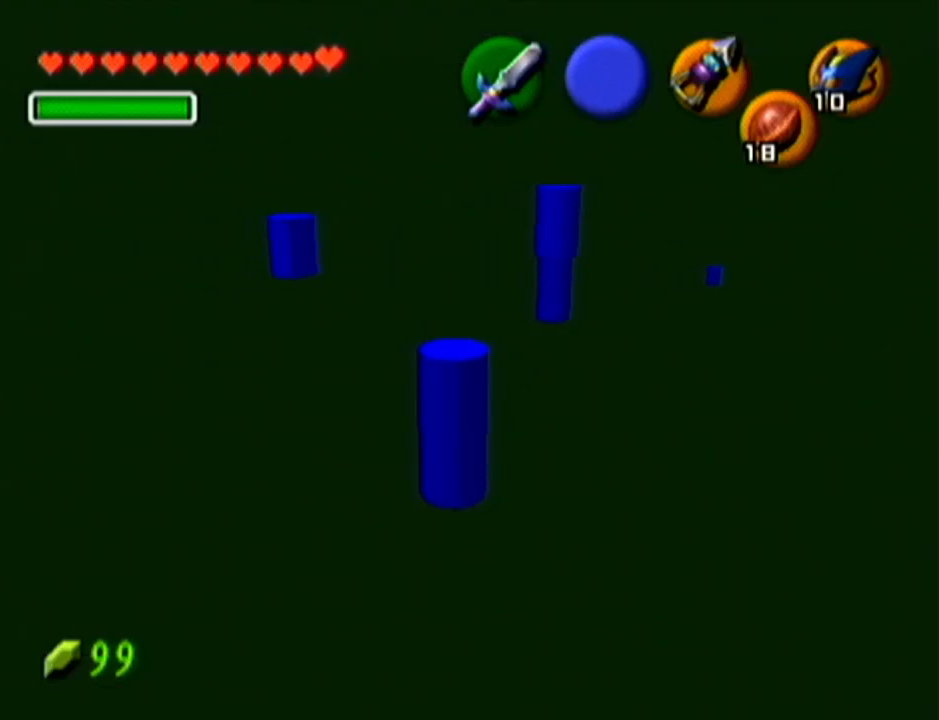
{"buttons": ["A"], "left_stick": "up-left", "events": [[234, "left_stick", "up-left"]]}
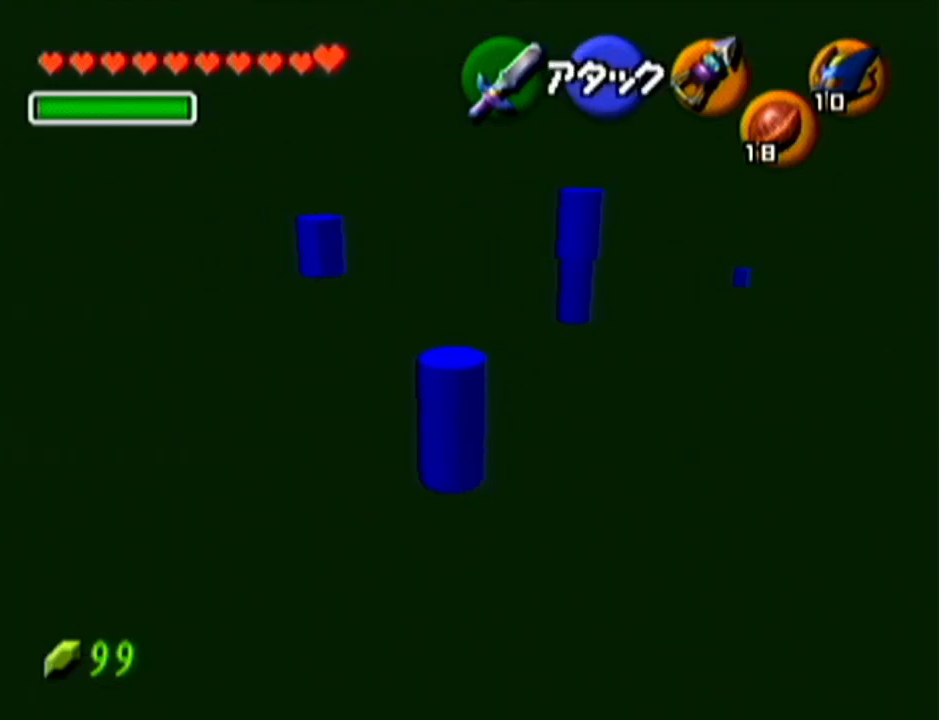
{"buttons": ["A"], "left_stick": "down", "events": [[100, "left_stick", "center"], [417, "left_stick", "down"]]}
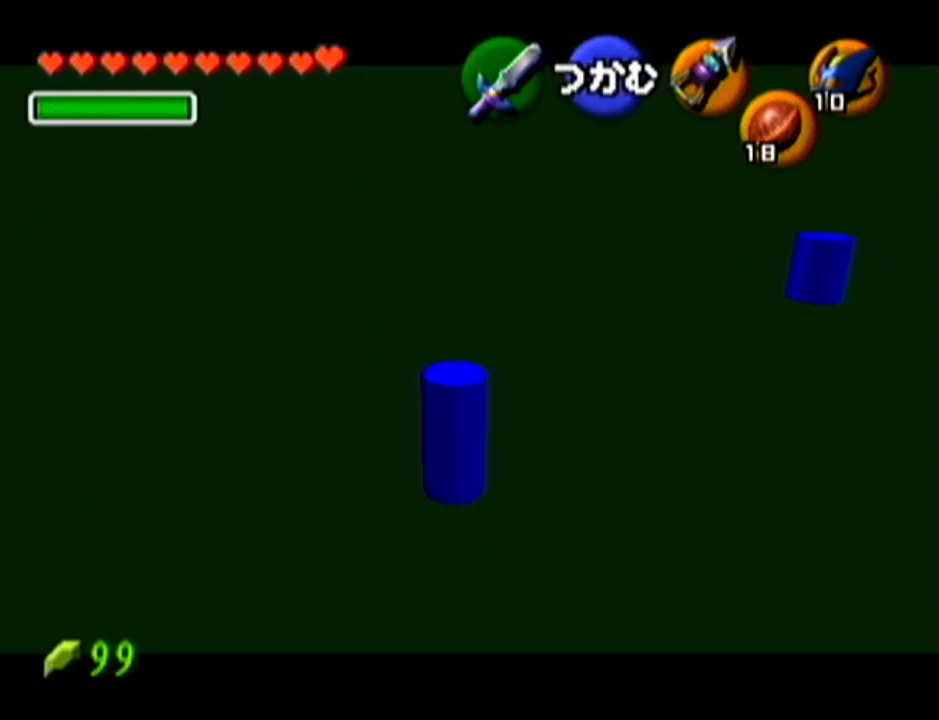
{"buttons": ["A"], "left_stick": "down", "events": []}
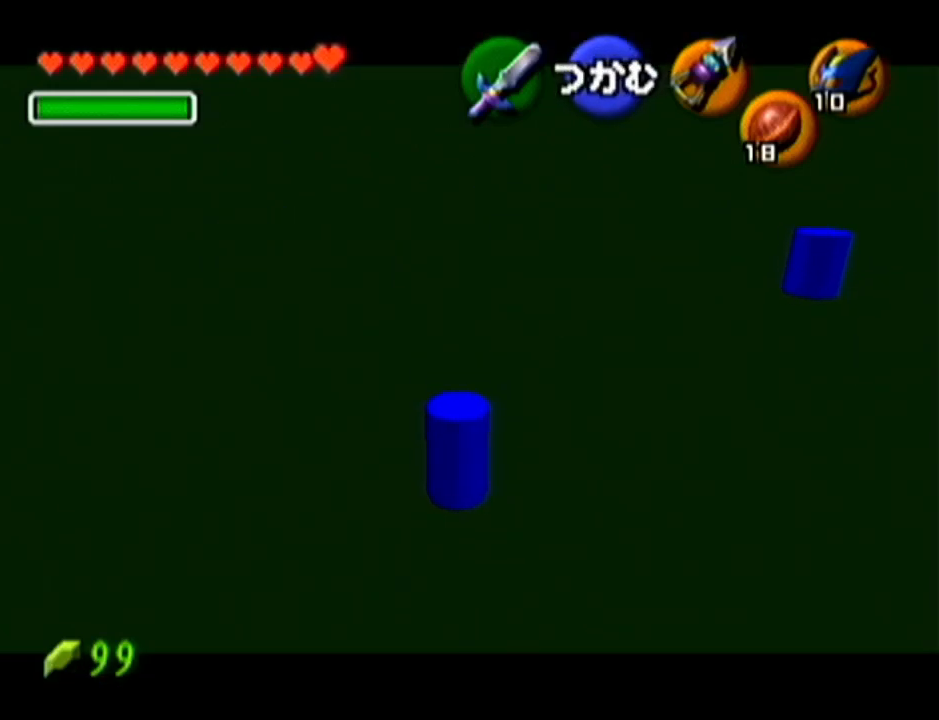
{"buttons": ["A"], "left_stick": "center", "events": [[417, "left_stick", "center"]]}
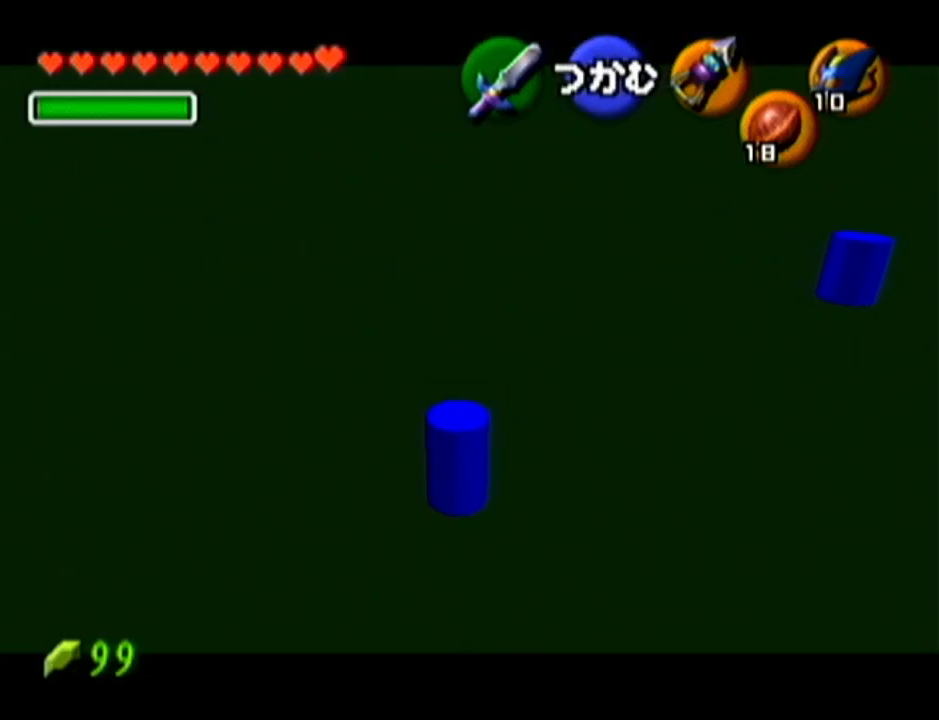
{"buttons": [], "left_stick": "center", "events": [[17, "A", "up"]]}
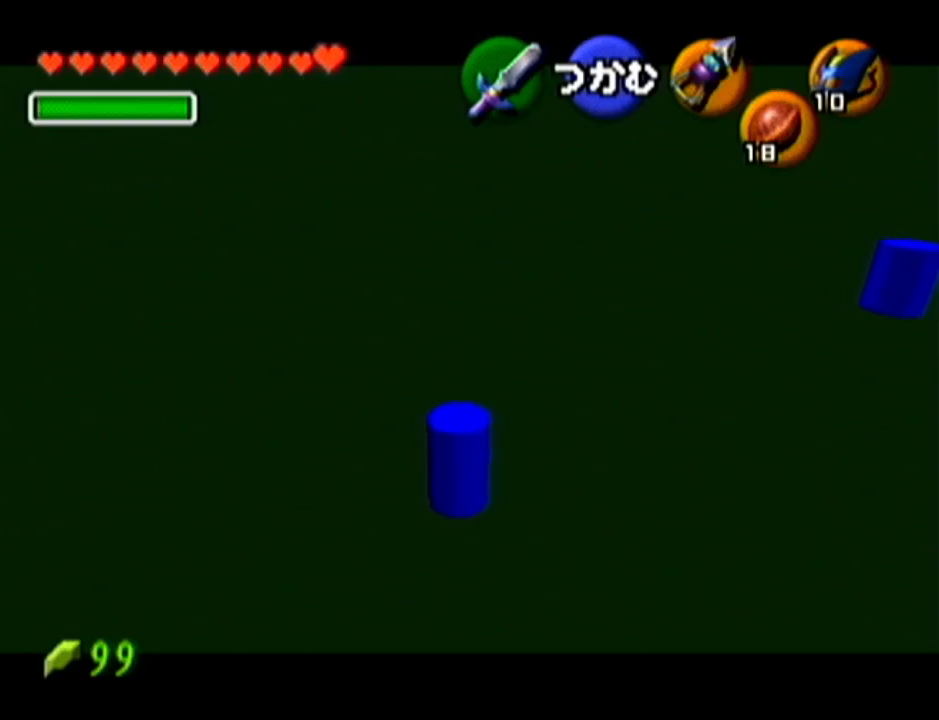
{"buttons": [], "left_stick": "center", "events": []}
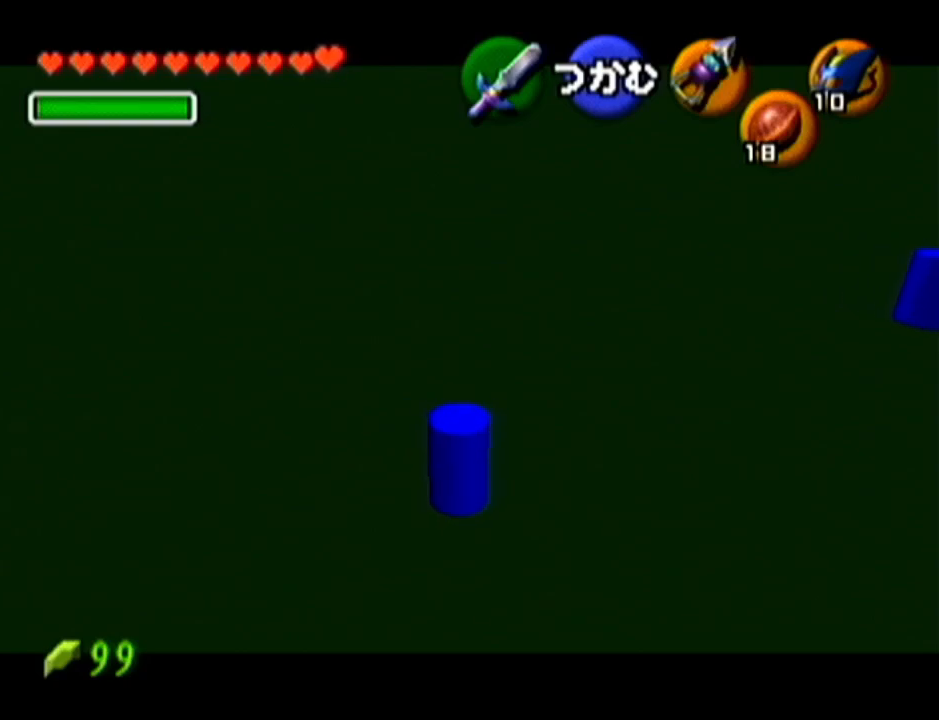
{"buttons": [], "left_stick": "center", "events": []}
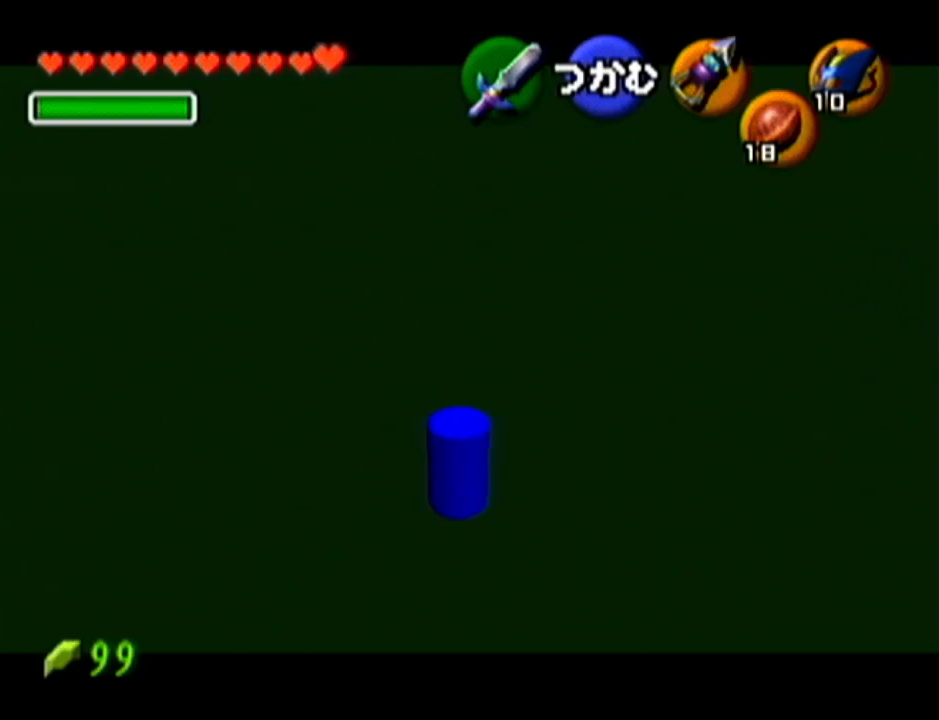
{"buttons": [], "left_stick": "center", "events": []}